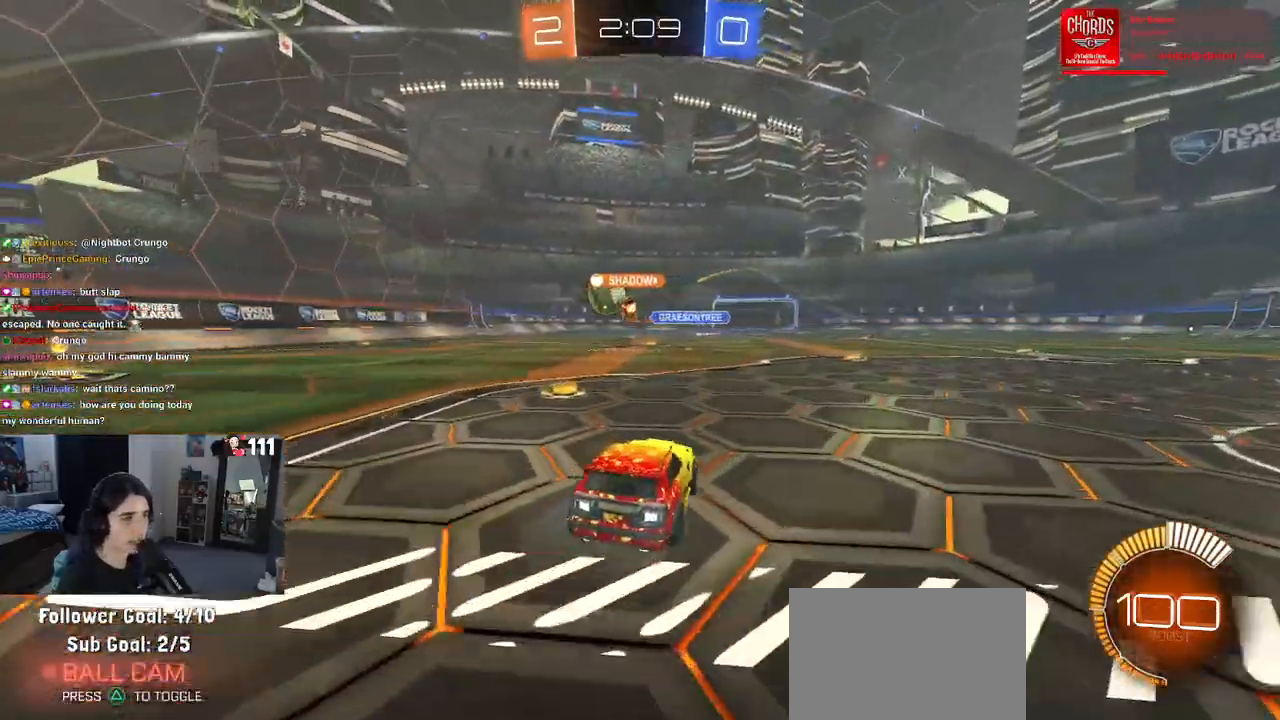
Gameplay with a controller (PlayStation layout); each line is a JSON object with the inputs held at the frame after it. "events" lists button and stick changes between this image and that frame as [ms after this image, input, new state], when the widget could be followed in between.
{"buttons": ["R2"], "left_stick": "left", "right_stick": "center", "events": [[67, "SQUARE", "down"], [217, "SQUARE", "up"]]}
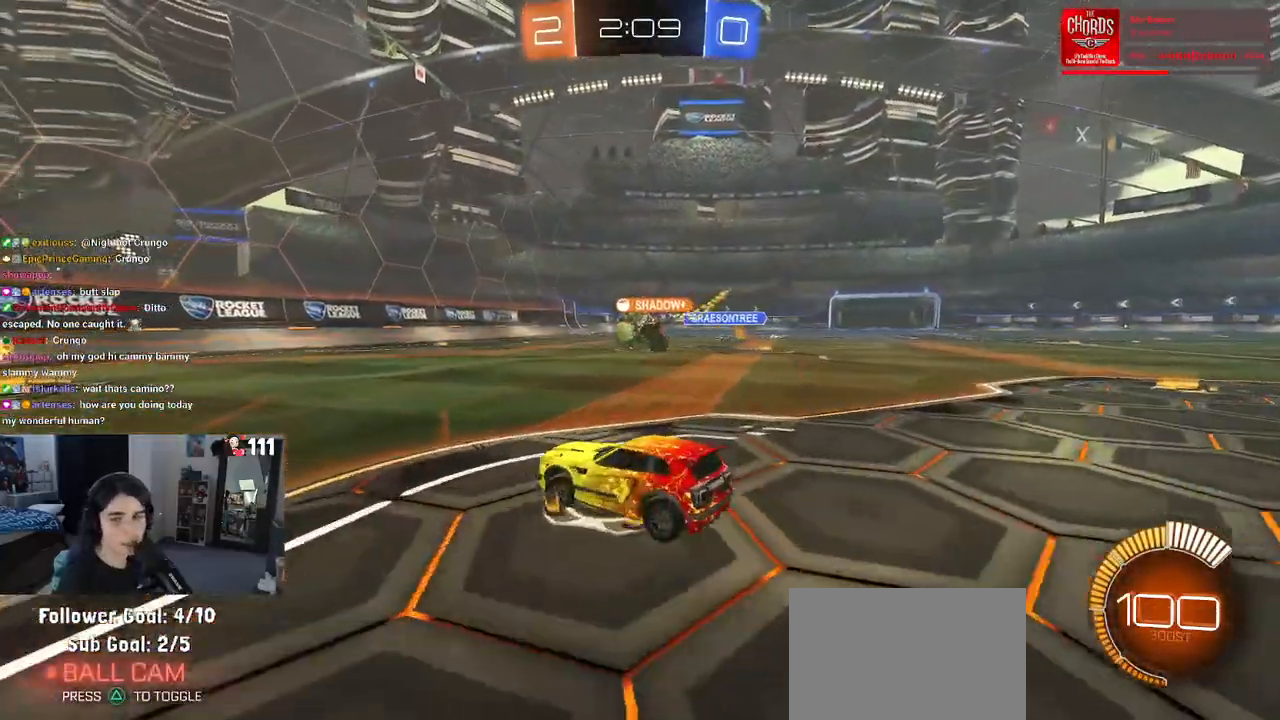
{"buttons": ["R2"], "left_stick": "left", "right_stick": "center", "events": []}
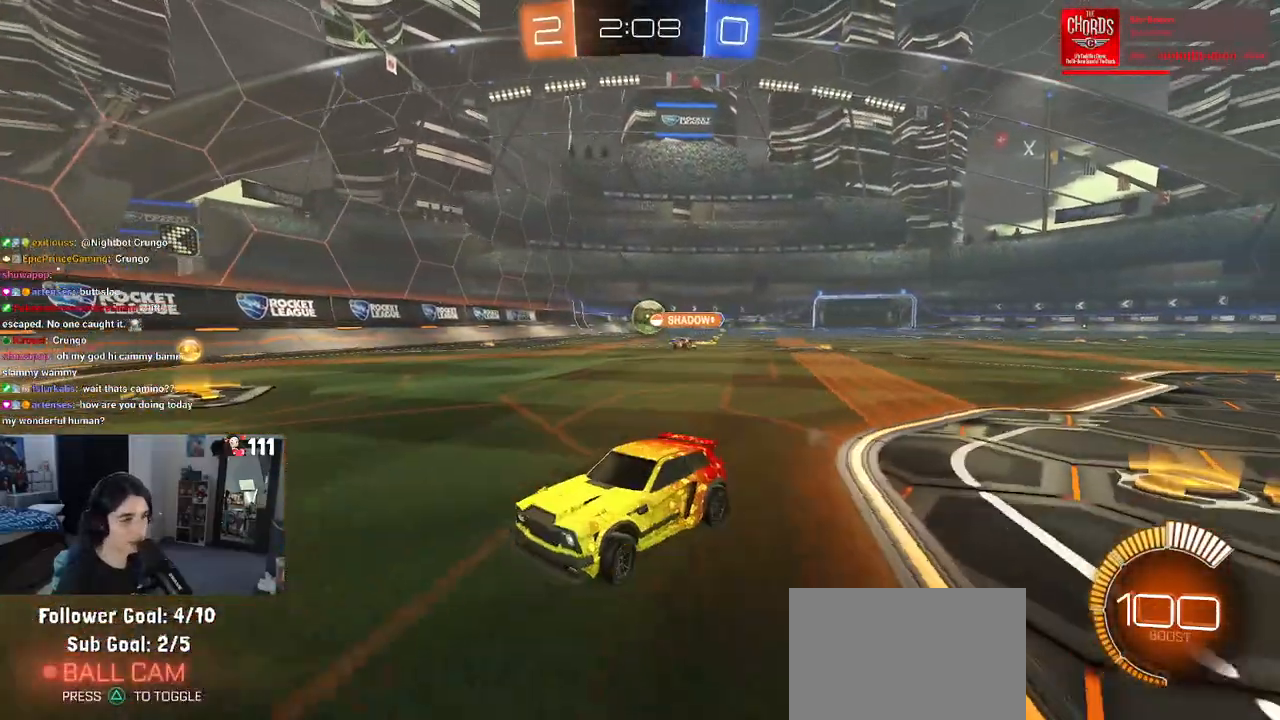
{"buttons": ["R2"], "left_stick": "right", "right_stick": "center", "events": [[133, "left_stick", "right"], [233, "SQUARE", "down"], [367, "SQUARE", "up"]]}
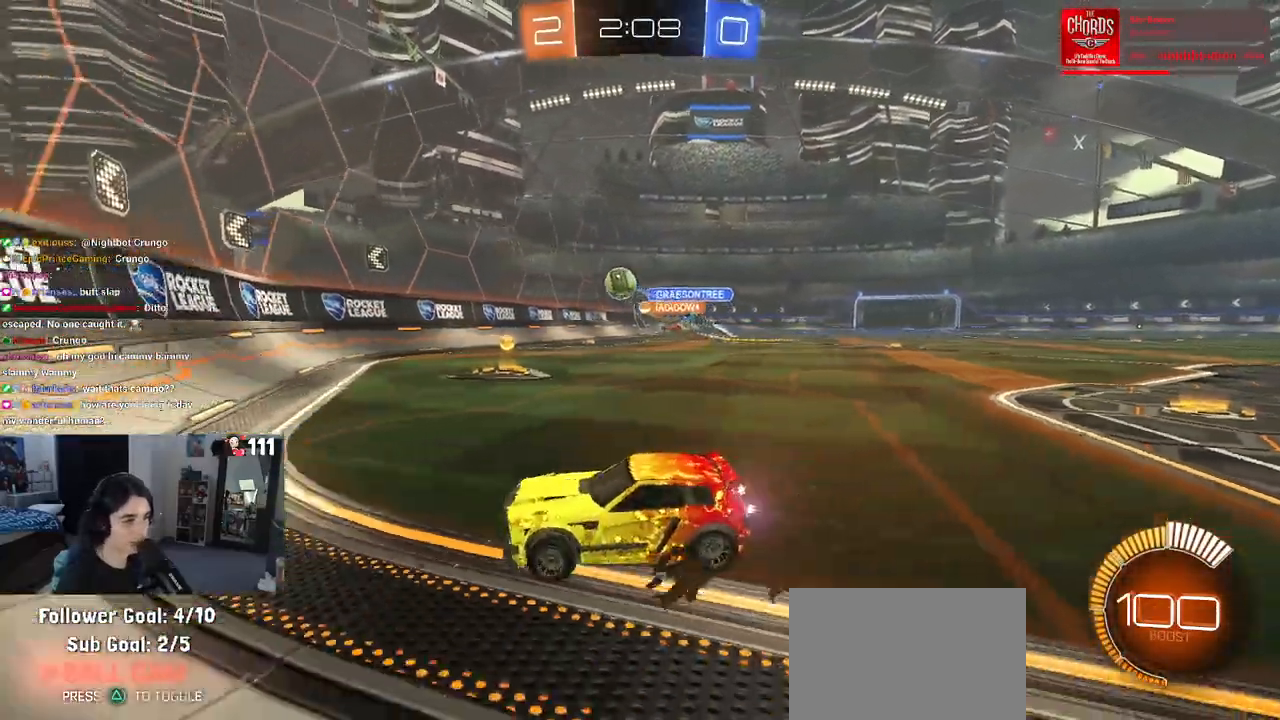
{"buttons": ["R2"], "left_stick": "right", "right_stick": "center", "events": [[117, "SQUARE", "down"], [267, "SQUARE", "up"]]}
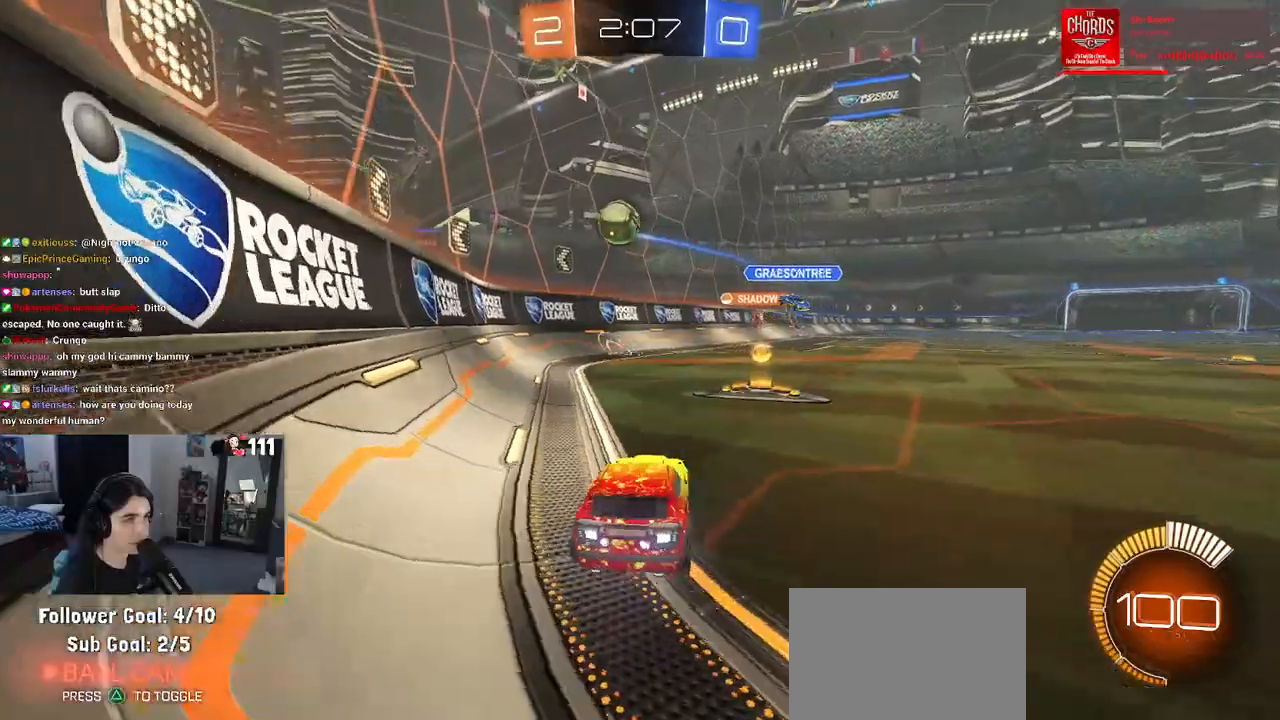
{"buttons": ["L2"], "left_stick": "right", "right_stick": "center", "events": [[83, "L2", "down"], [133, "R2", "up"], [283, "L2", "up"], [350, "L2", "down"]]}
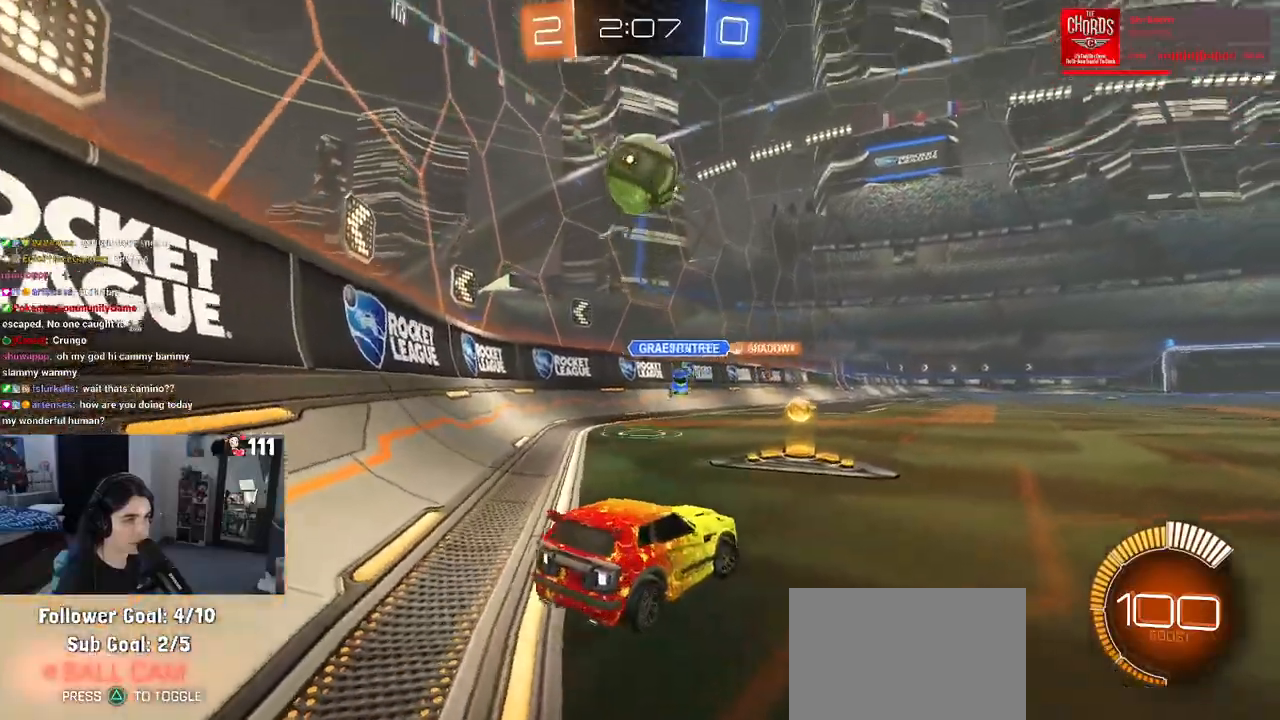
{"buttons": ["L2"], "left_stick": "right", "right_stick": "center", "events": []}
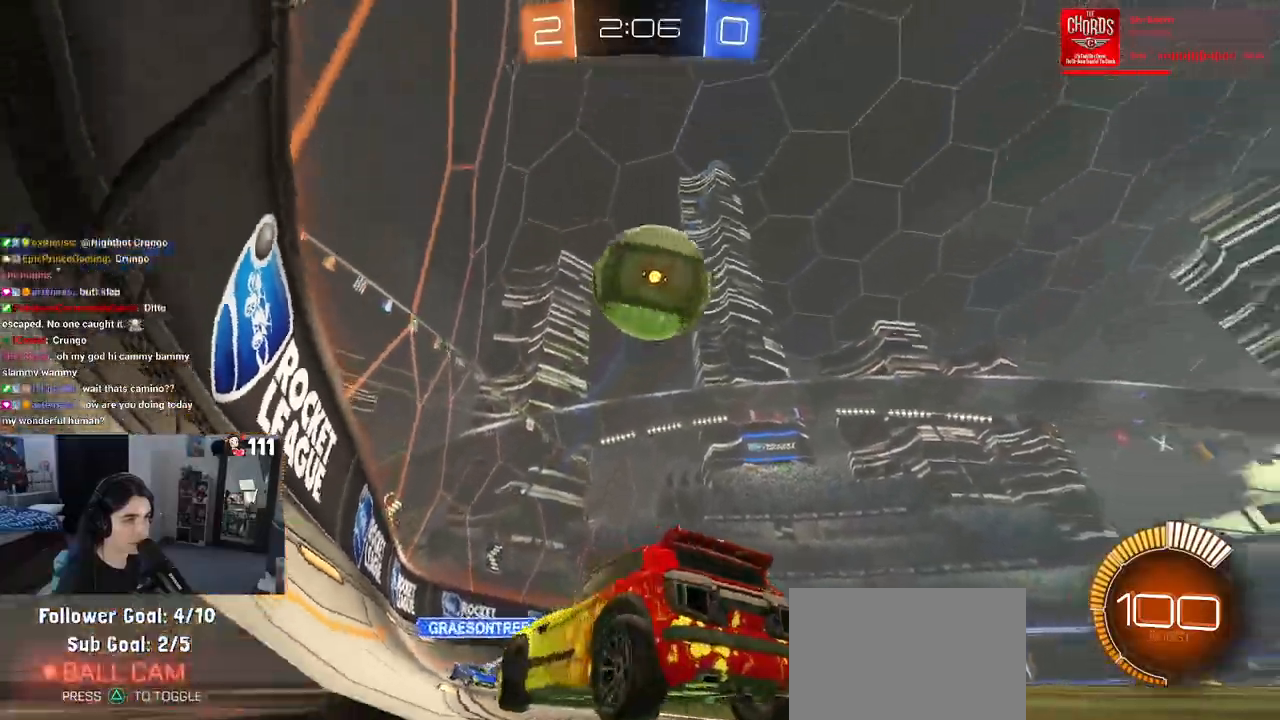
{"buttons": ["L2"], "left_stick": "right", "right_stick": "center", "events": [[183, "left_stick", "center"], [383, "left_stick", "right"]]}
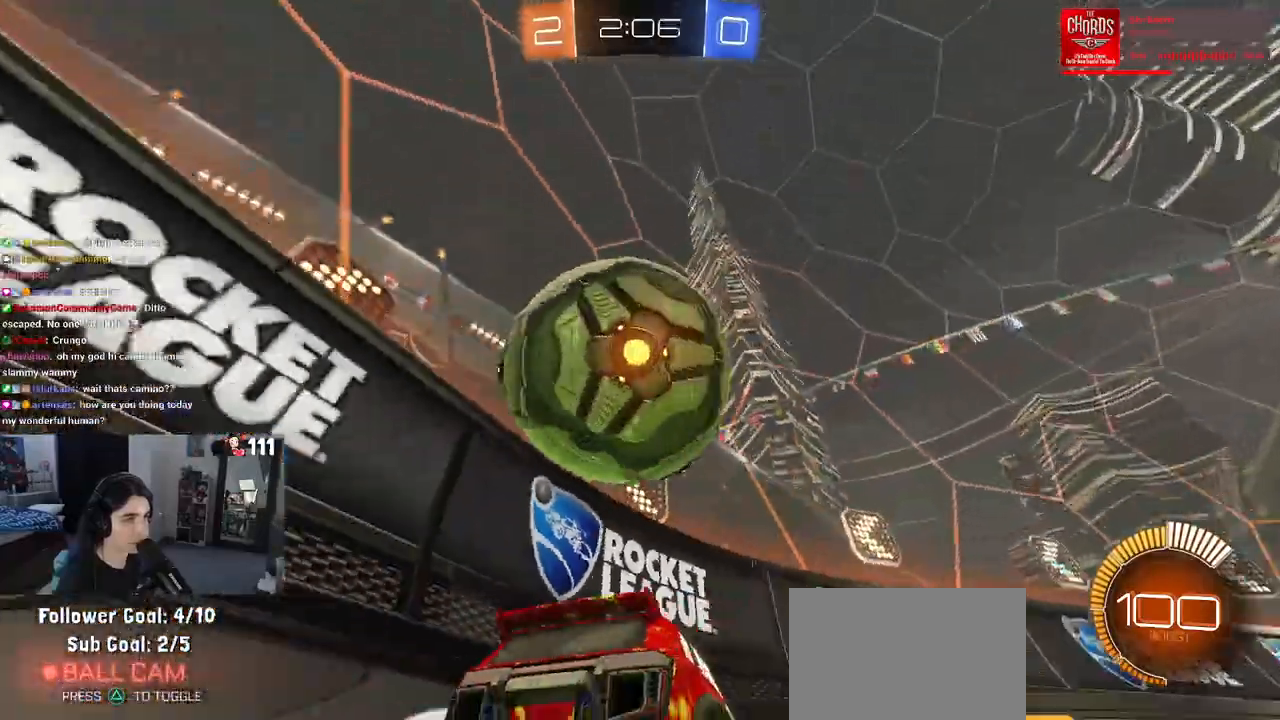
{"buttons": [], "left_stick": "down-right", "right_stick": "center", "events": [[50, "left_stick", "center"], [133, "CROSS", "down"], [167, "L2", "up"], [183, "R2", "down"], [250, "R1", "down"], [250, "left_stick", "down-right"], [333, "CROSS", "up"], [417, "R1", "up"], [500, "R2", "up"]]}
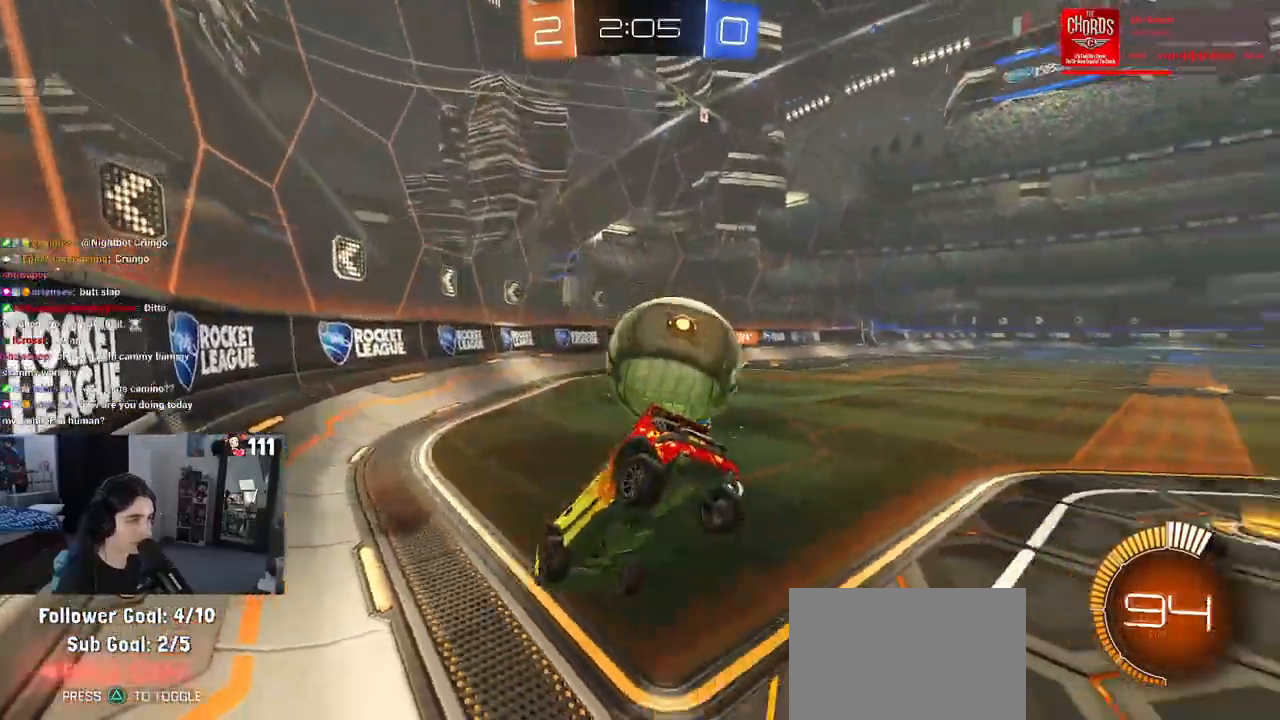
{"buttons": ["R2"], "left_stick": "right", "right_stick": "center", "events": [[17, "R2", "down"], [467, "left_stick", "right"]]}
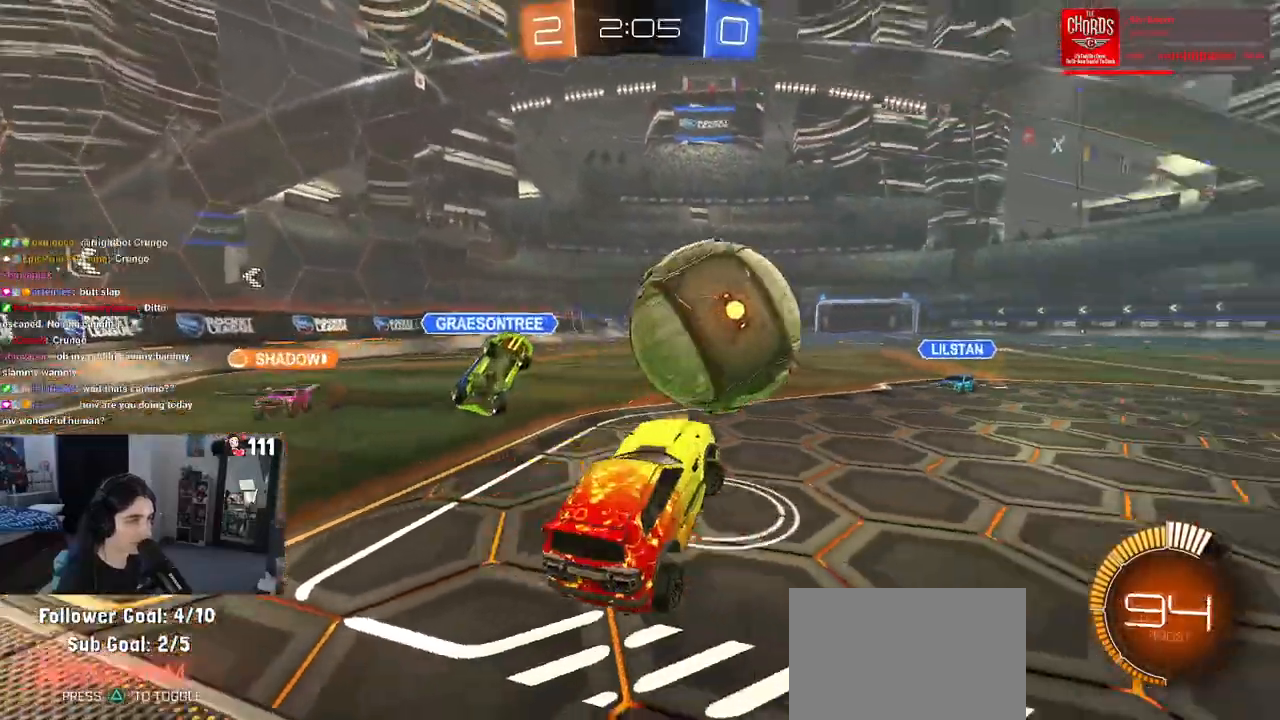
{"buttons": ["R1", "R2"], "left_stick": "right", "right_stick": "center", "events": [[50, "left_stick", "up"], [117, "R1", "down"], [150, "CROSS", "down"], [233, "CROSS", "up"], [300, "left_stick", "right"]]}
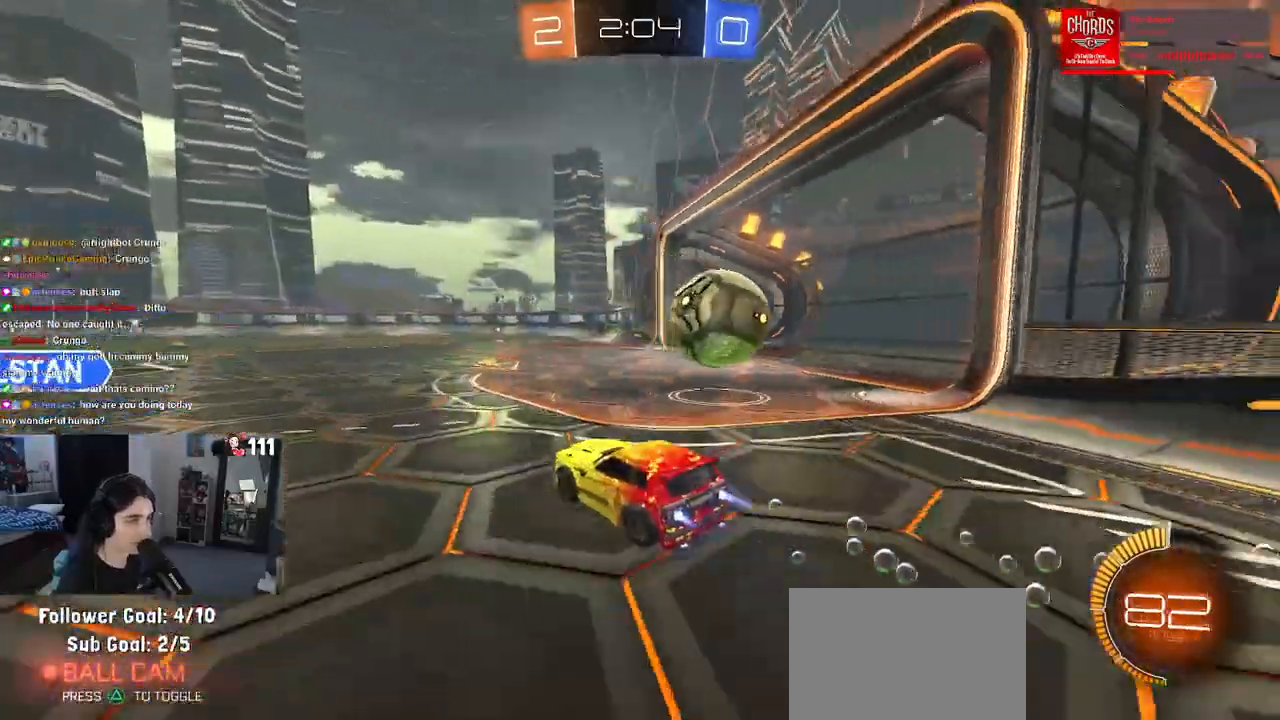
{"buttons": ["R1", "R2"], "left_stick": "center", "right_stick": "center", "events": [[350, "R2", "up"], [367, "R2", "down"], [483, "left_stick", "center"]]}
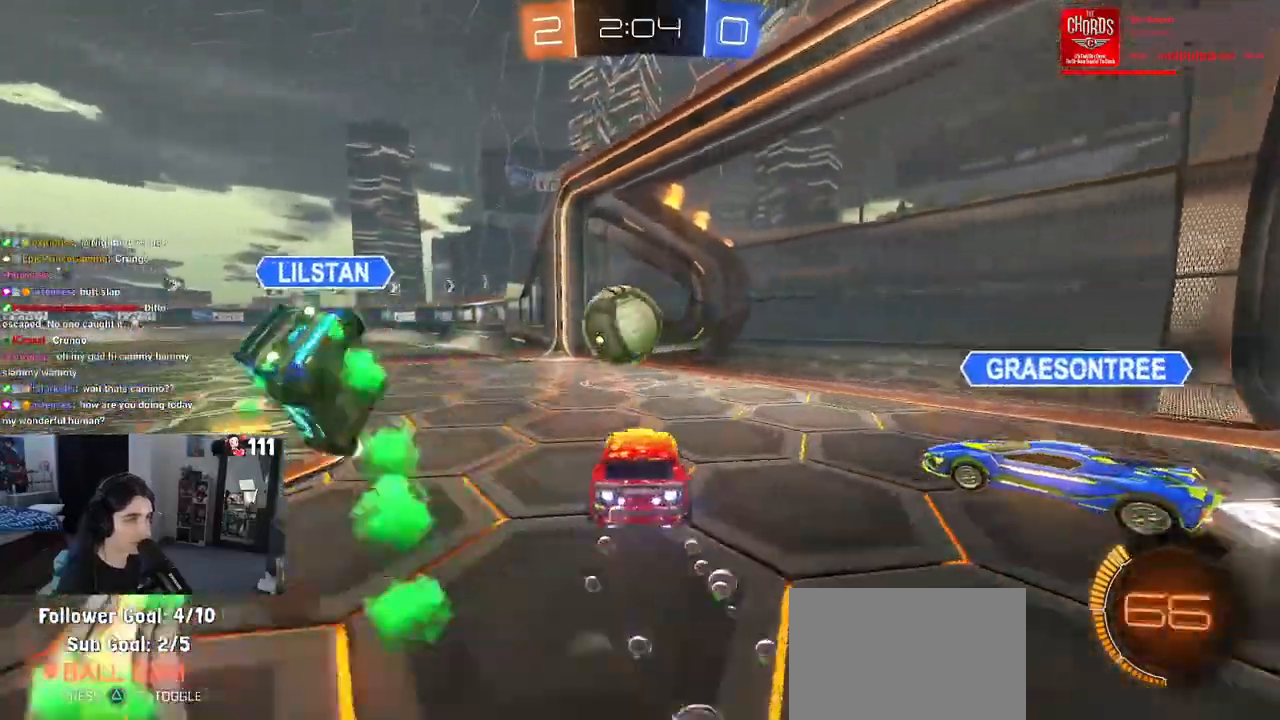
{"buttons": ["R2"], "left_stick": "right", "right_stick": "center", "events": [[33, "left_stick", "left"], [350, "left_stick", "center"], [433, "R1", "up"], [433, "left_stick", "right"]]}
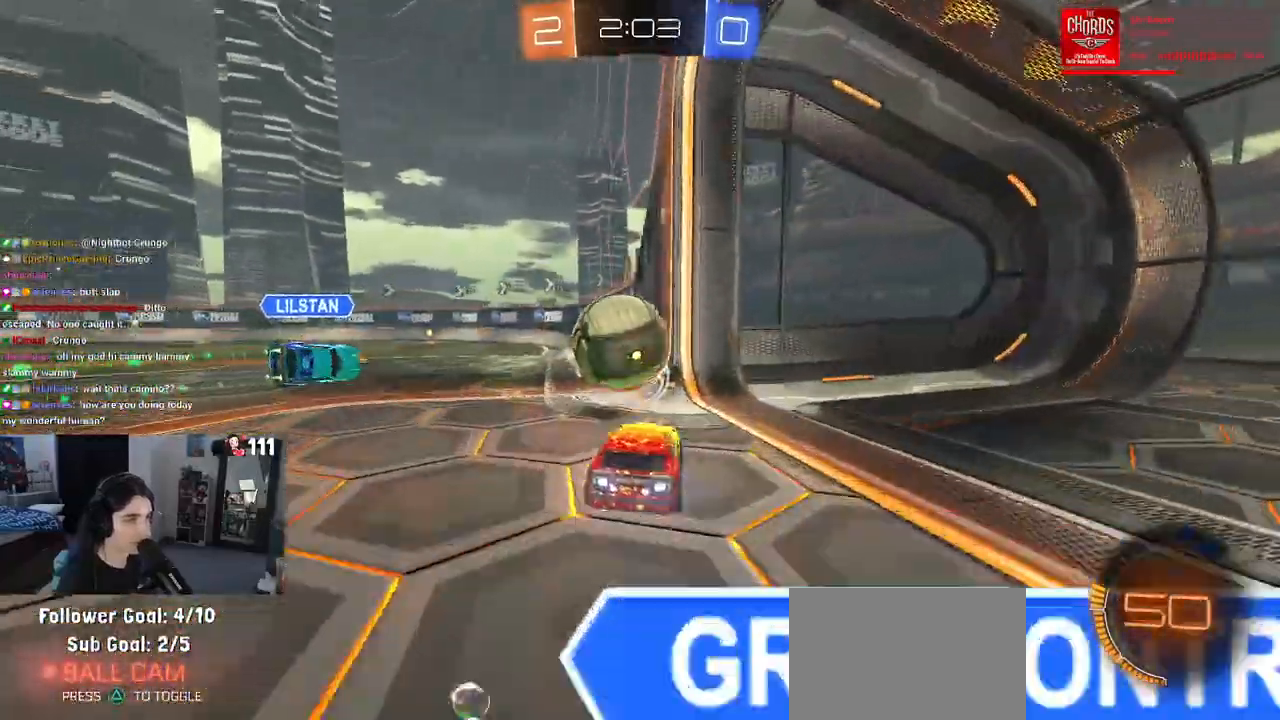
{"buttons": ["R2"], "left_stick": "left", "right_stick": "center"}
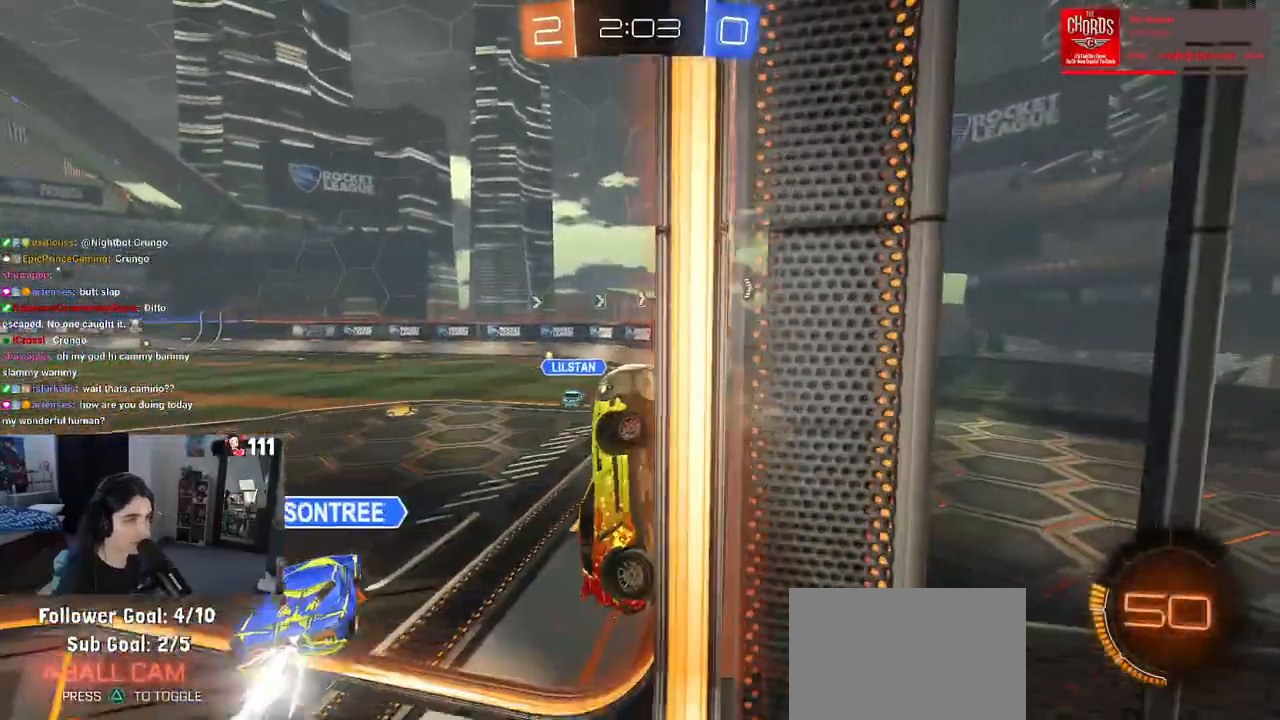
{"buttons": ["R2"], "left_stick": "left", "right_stick": "center", "events": []}
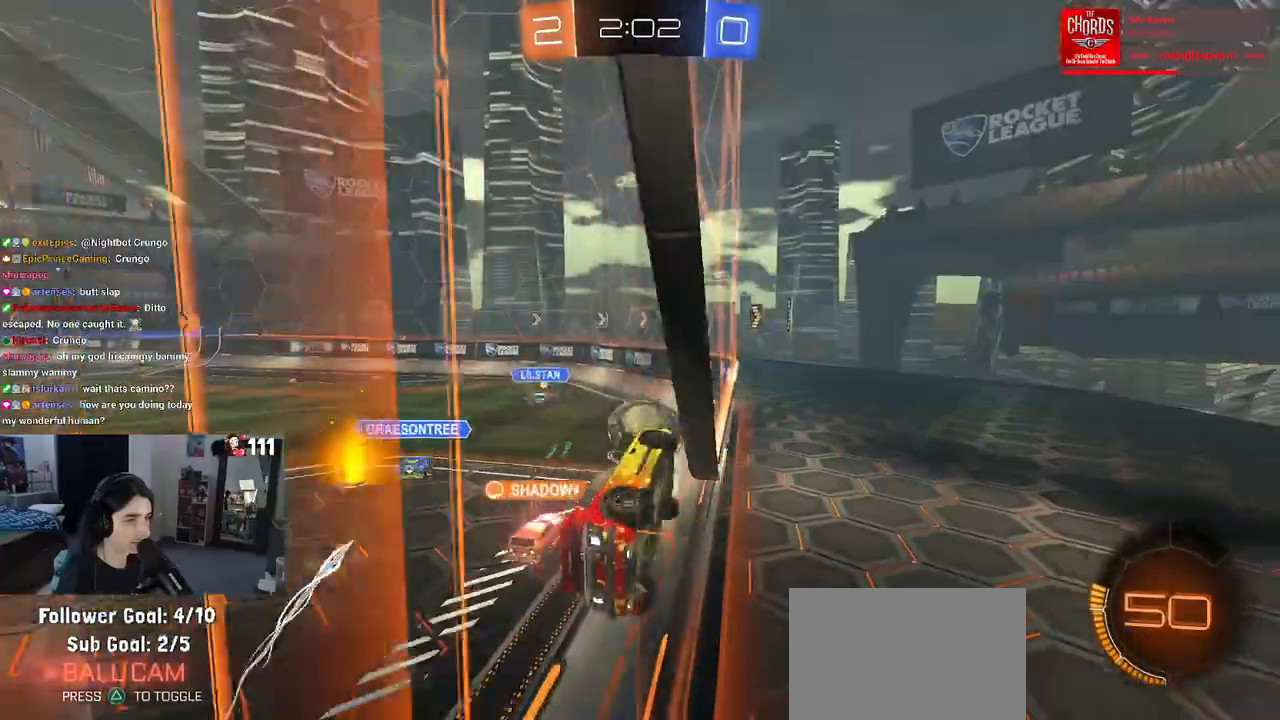
{"buttons": ["R2"], "left_stick": "center", "right_stick": "center", "events": [[83, "left_stick", "center"]]}
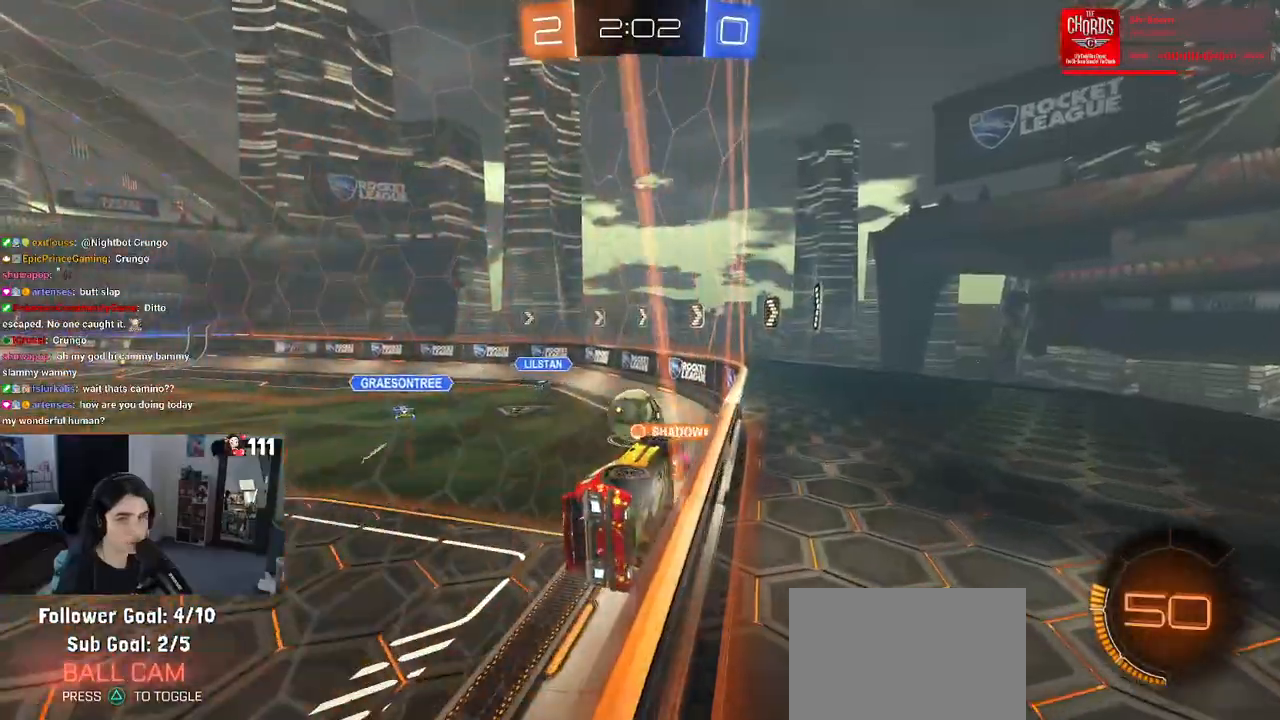
{"buttons": ["R2"], "left_stick": "left", "right_stick": "center", "events": [[67, "left_stick", "left"], [283, "SQUARE", "down"], [400, "SQUARE", "up"]]}
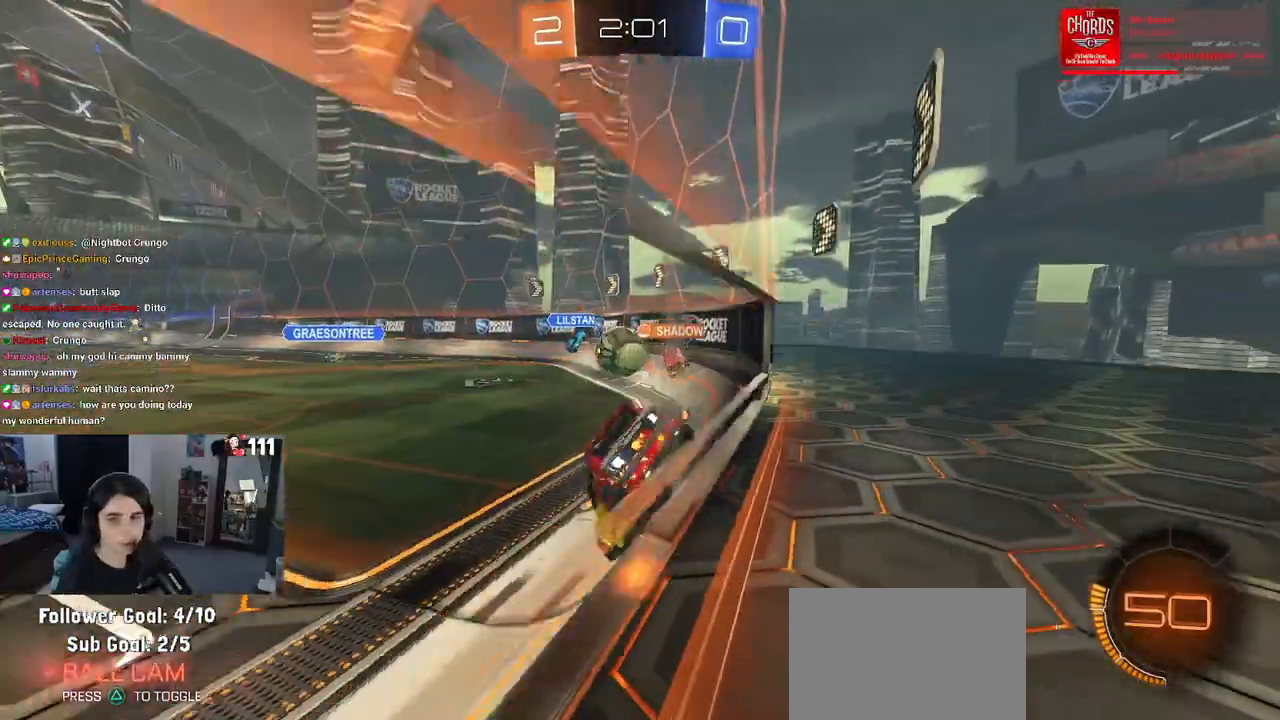
{"buttons": ["R2"], "left_stick": "left", "right_stick": "center", "events": [[133, "SQUARE", "down"], [217, "SQUARE", "up"]]}
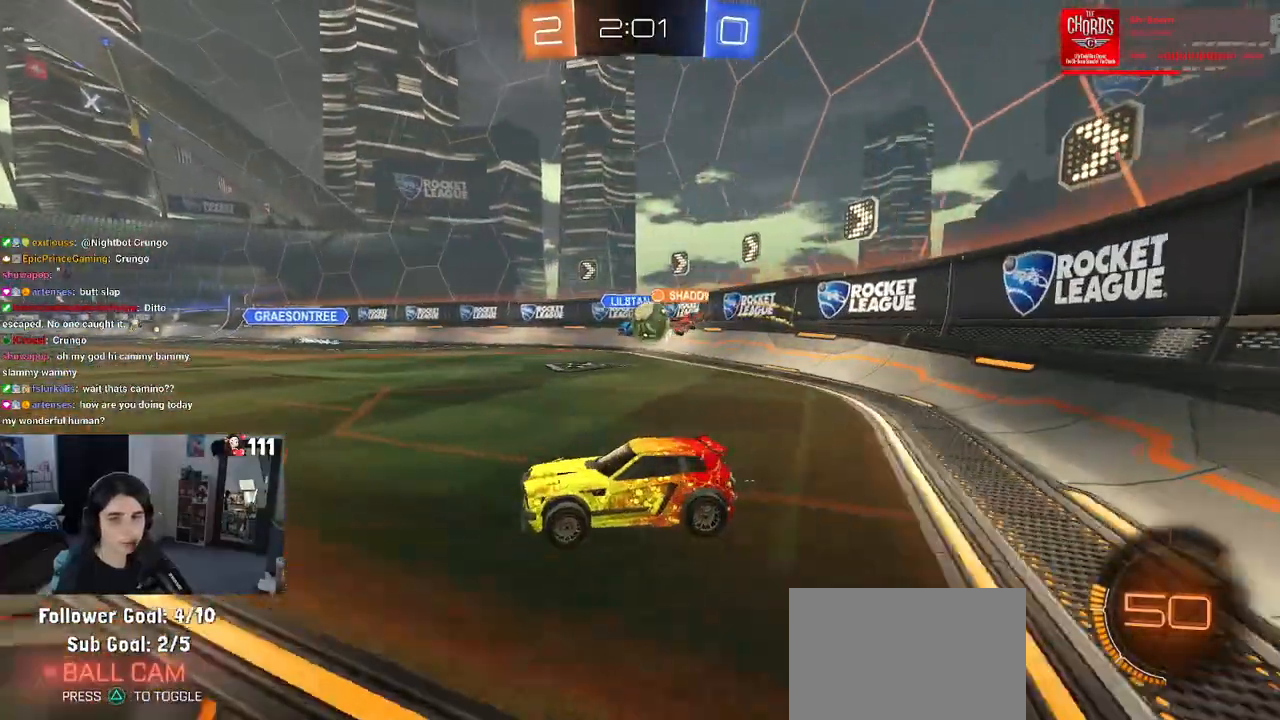
{"buttons": ["R2"], "left_stick": "down-right", "right_stick": "center", "events": [[17, "left_stick", "center"], [267, "left_stick", "down-right"]]}
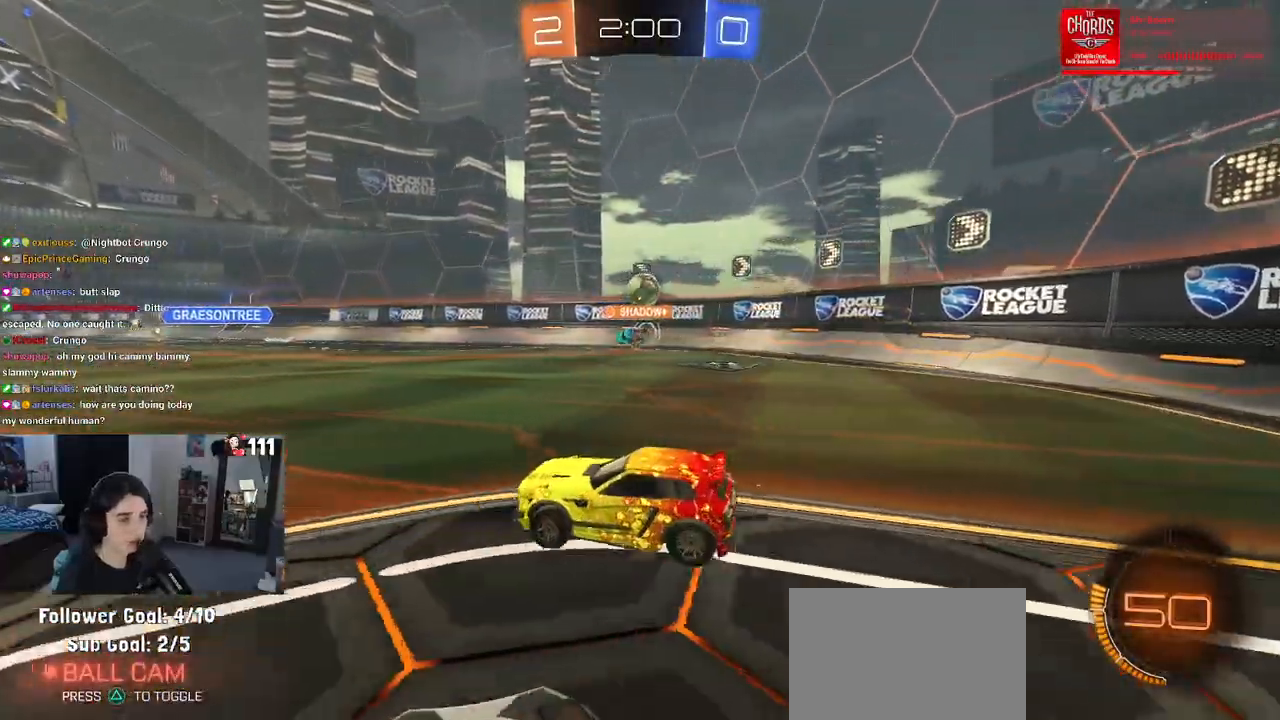
{"buttons": ["R2"], "left_stick": "center", "right_stick": "center", "events": [[283, "left_stick", "center"]]}
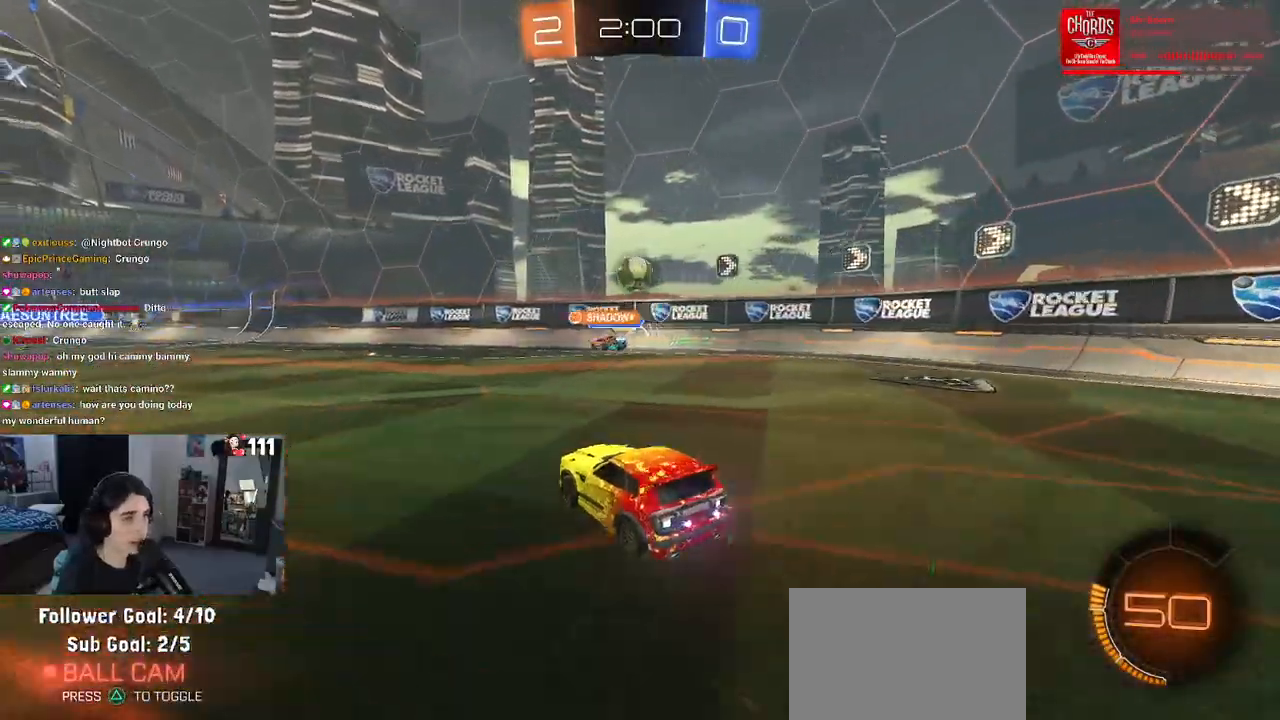
{"buttons": ["R2"], "left_stick": "center", "right_stick": "center", "events": [[50, "left_stick", "right"], [250, "left_stick", "center"]]}
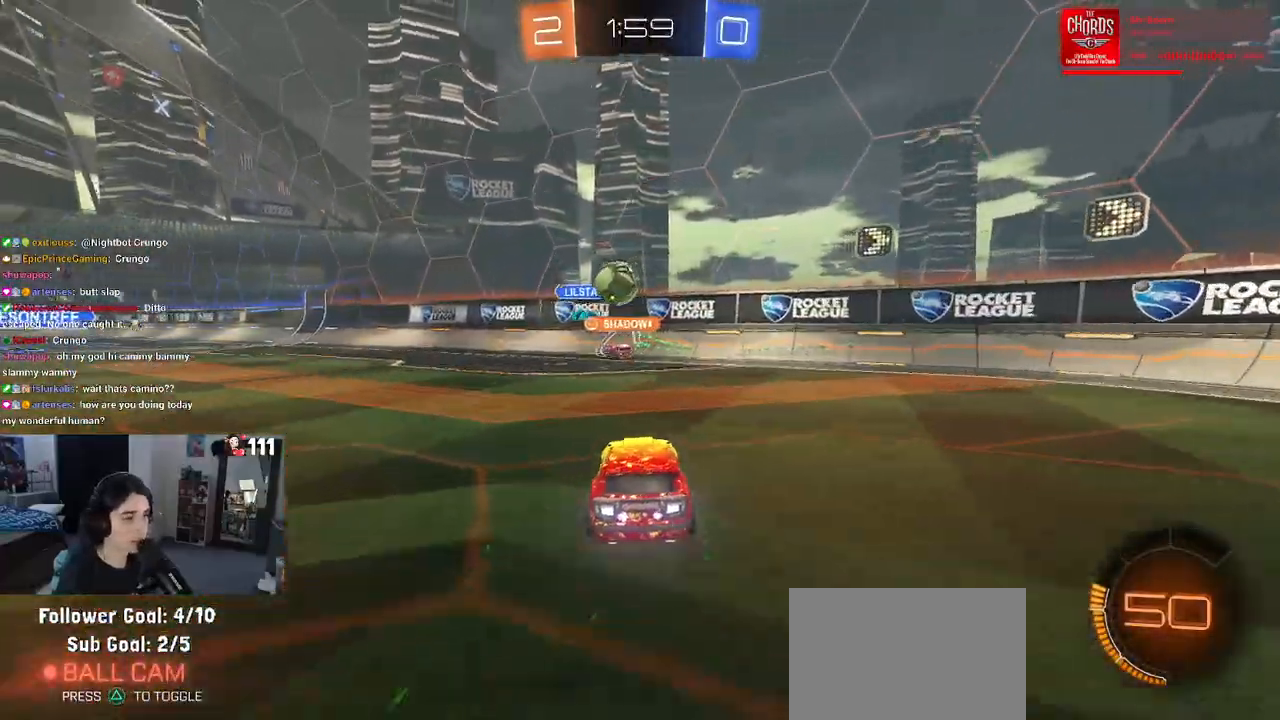
{"buttons": ["R2"], "left_stick": "left", "right_stick": "center", "events": [[217, "left_stick", "left"]]}
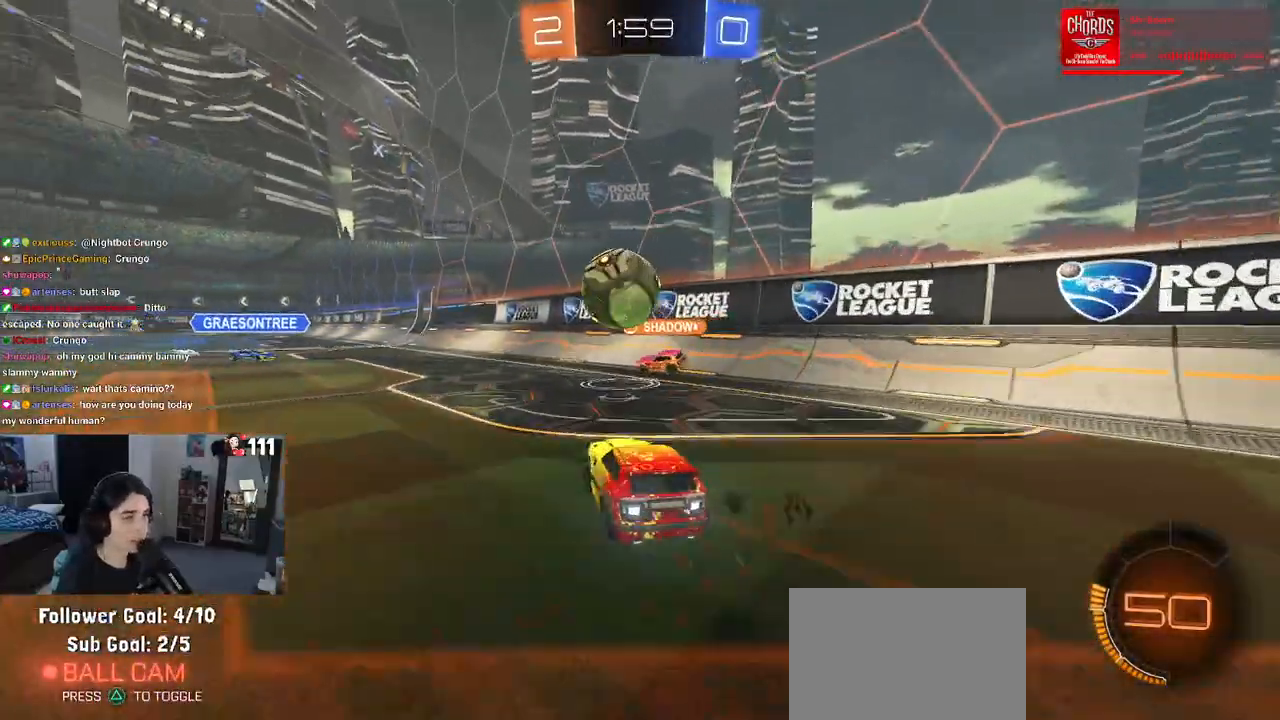
{"buttons": ["TRIANGLE", "R1", "R2"], "left_stick": "left", "right_stick": "center", "events": [[83, "R2", "up"], [83, "left_stick", "down-right"], [117, "L2", "down"], [183, "left_stick", "left"], [233, "R2", "down"], [283, "L2", "up"], [283, "R1", "down"], [500, "TRIANGLE", "down"]]}
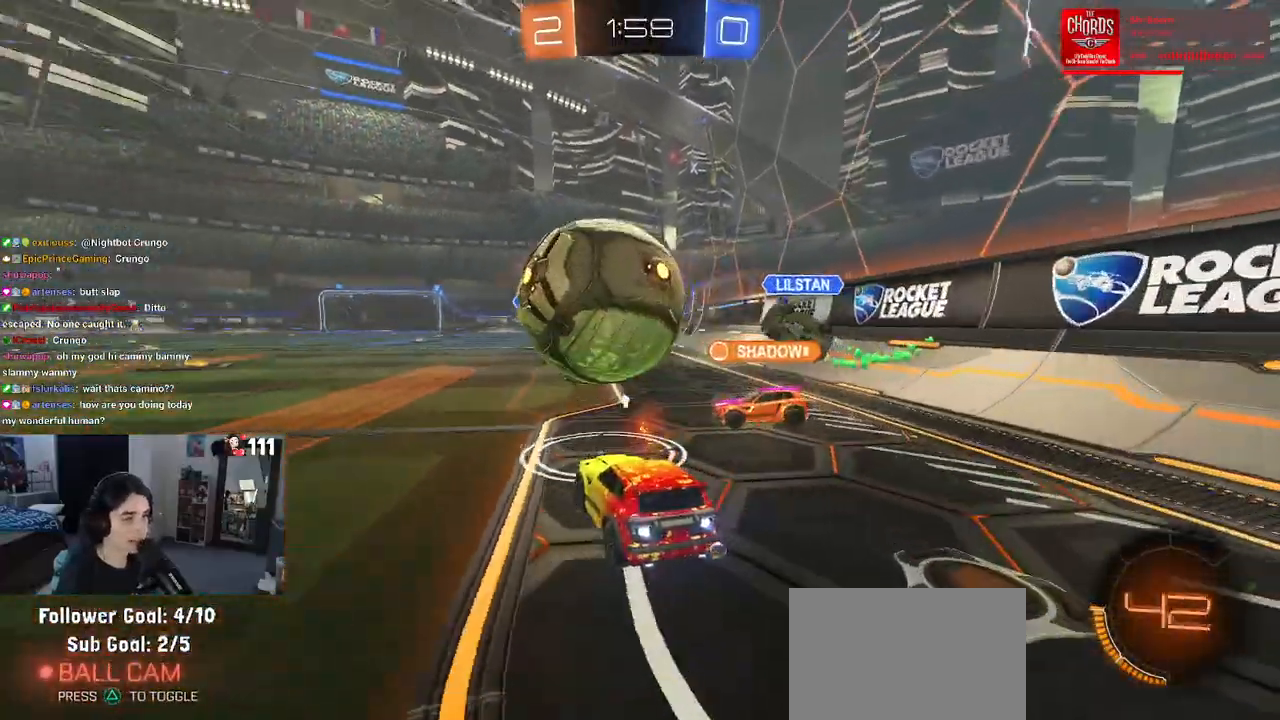
{"buttons": ["TRIANGLE", "R1", "R2"], "left_stick": "left", "right_stick": "center", "events": [[67, "left_stick", "center"], [167, "TRIANGLE", "up"], [233, "left_stick", "left"], [467, "TRIANGLE", "down"]]}
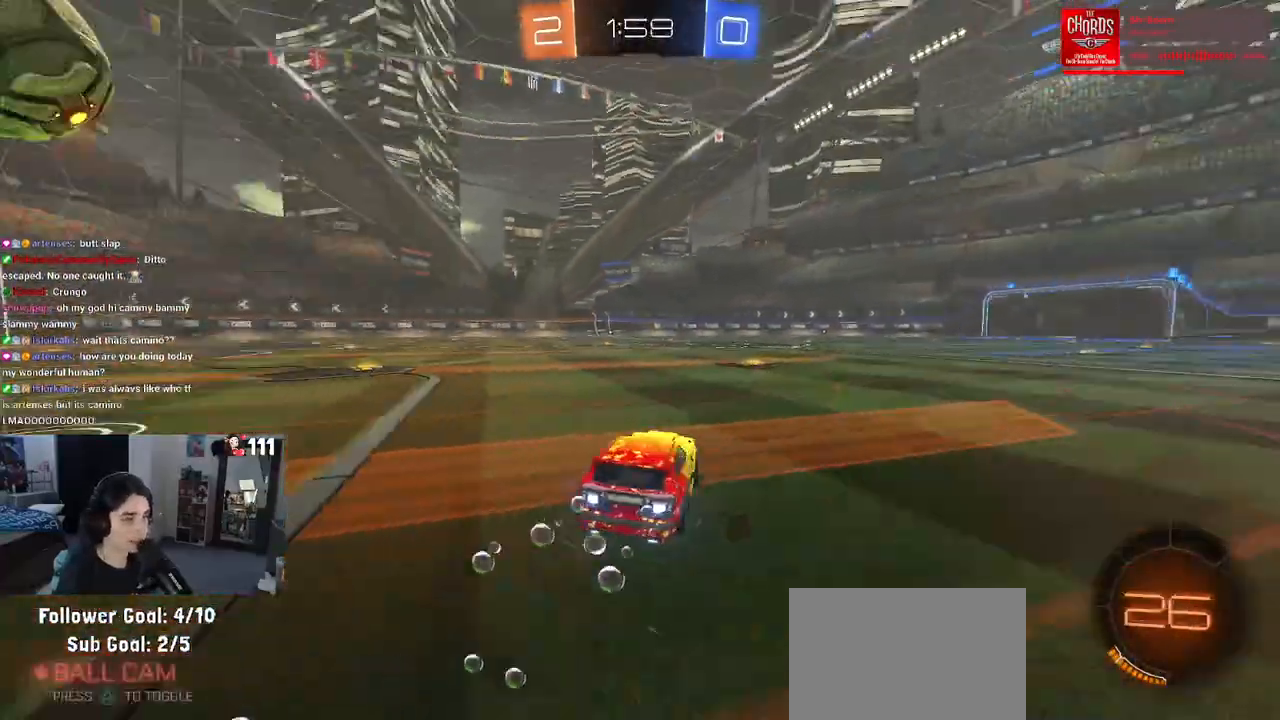
{"buttons": ["R1", "R2"], "left_stick": "left", "right_stick": "center", "events": [[83, "TRIANGLE", "up"]]}
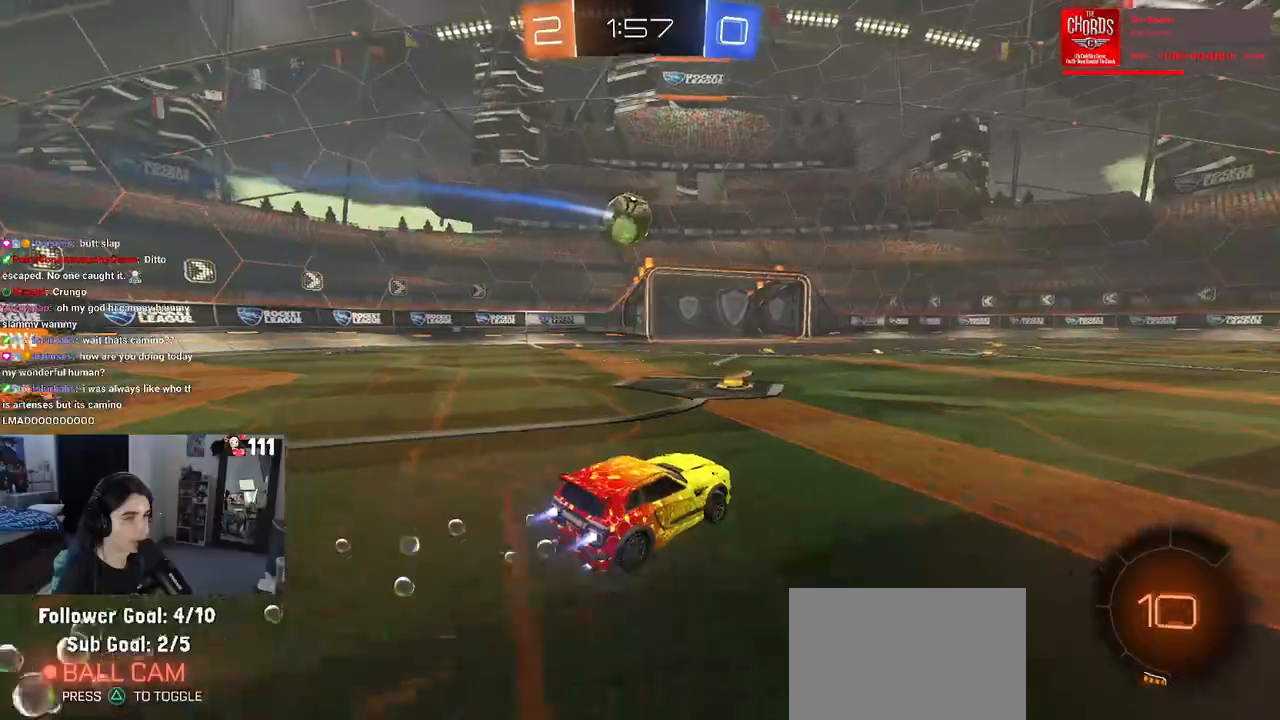
{"buttons": ["R1", "R2"], "left_stick": "center", "right_stick": "center", "events": [[300, "left_stick", "center"]]}
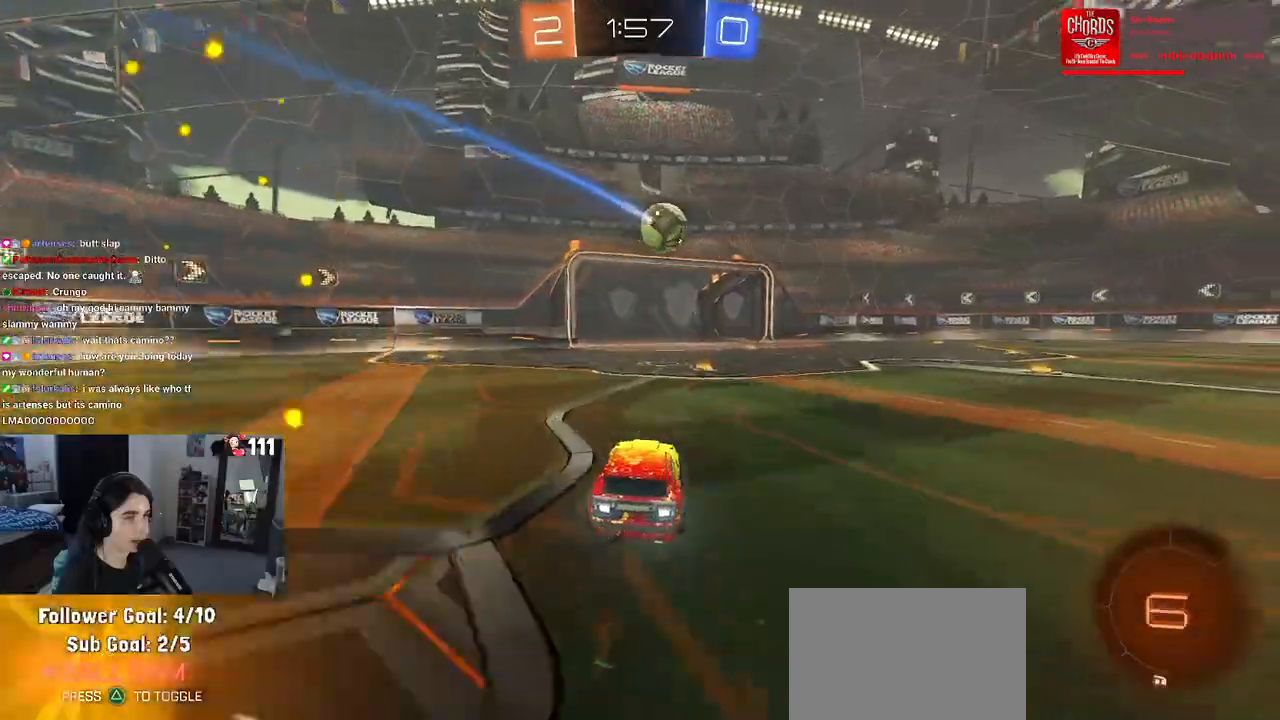
{"buttons": ["R2"], "left_stick": "center", "right_stick": "center", "events": [[17, "left_stick", "right"], [200, "left_stick", "center"], [233, "R1", "up"]]}
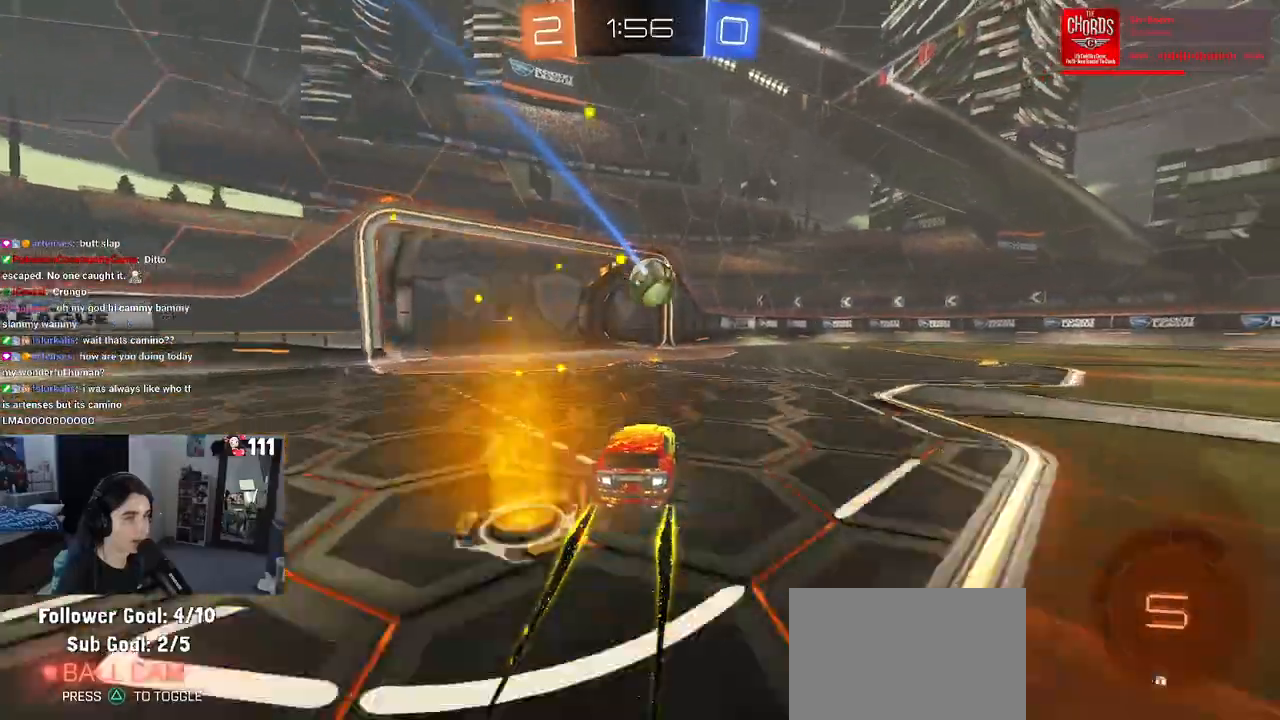
{"buttons": ["R2"], "left_stick": "center", "right_stick": "center", "events": []}
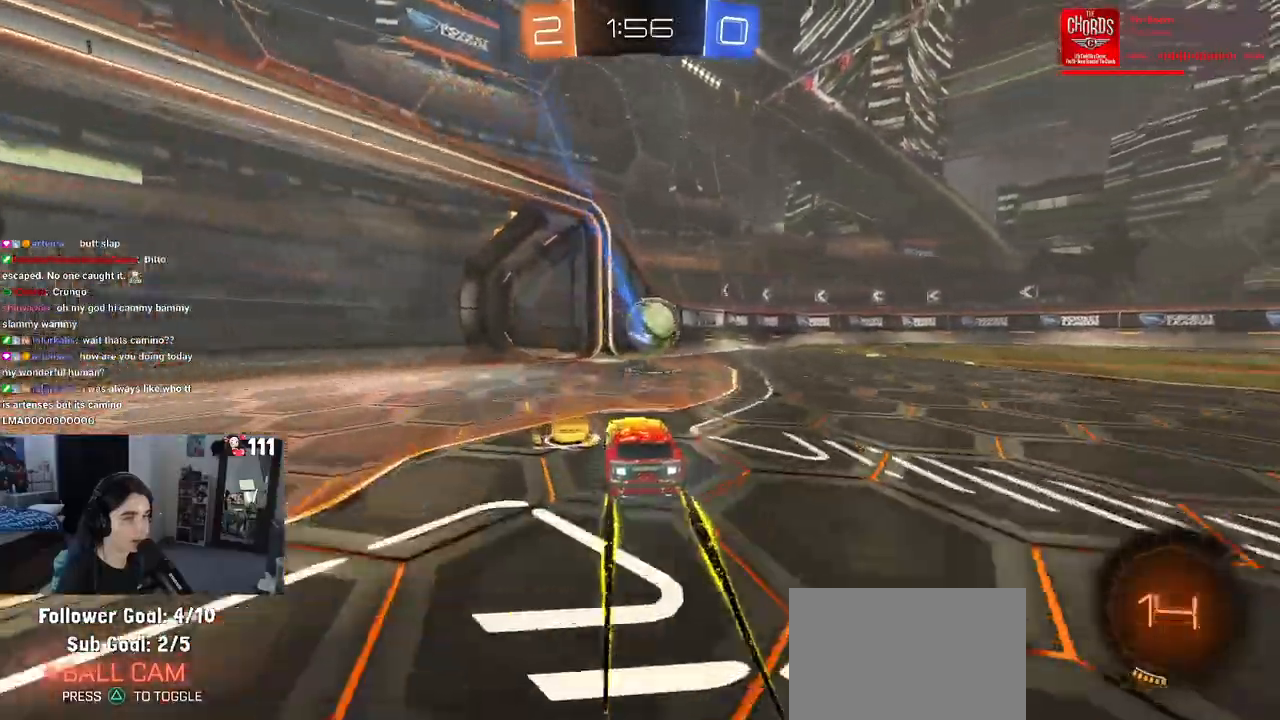
{"buttons": ["R2"], "left_stick": "down-right", "right_stick": "center", "events": [[233, "SQUARE", "down"], [233, "left_stick", "down-right"], [383, "SQUARE", "up"]]}
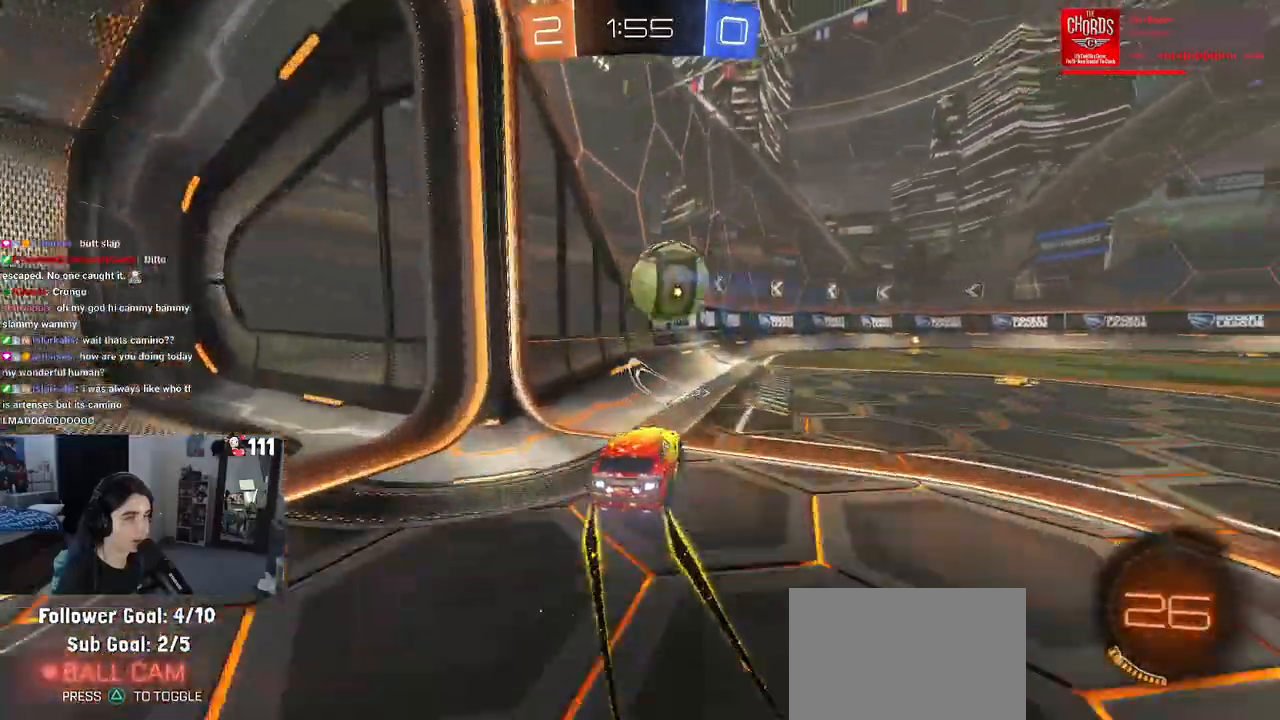
{"buttons": ["R2"], "left_stick": "left", "right_stick": "center", "events": [[67, "R2", "up"], [100, "L2", "down"], [133, "left_stick", "center"], [233, "R2", "down"], [267, "L2", "up"], [367, "left_stick", "right"], [450, "left_stick", "center"], [500, "left_stick", "left"]]}